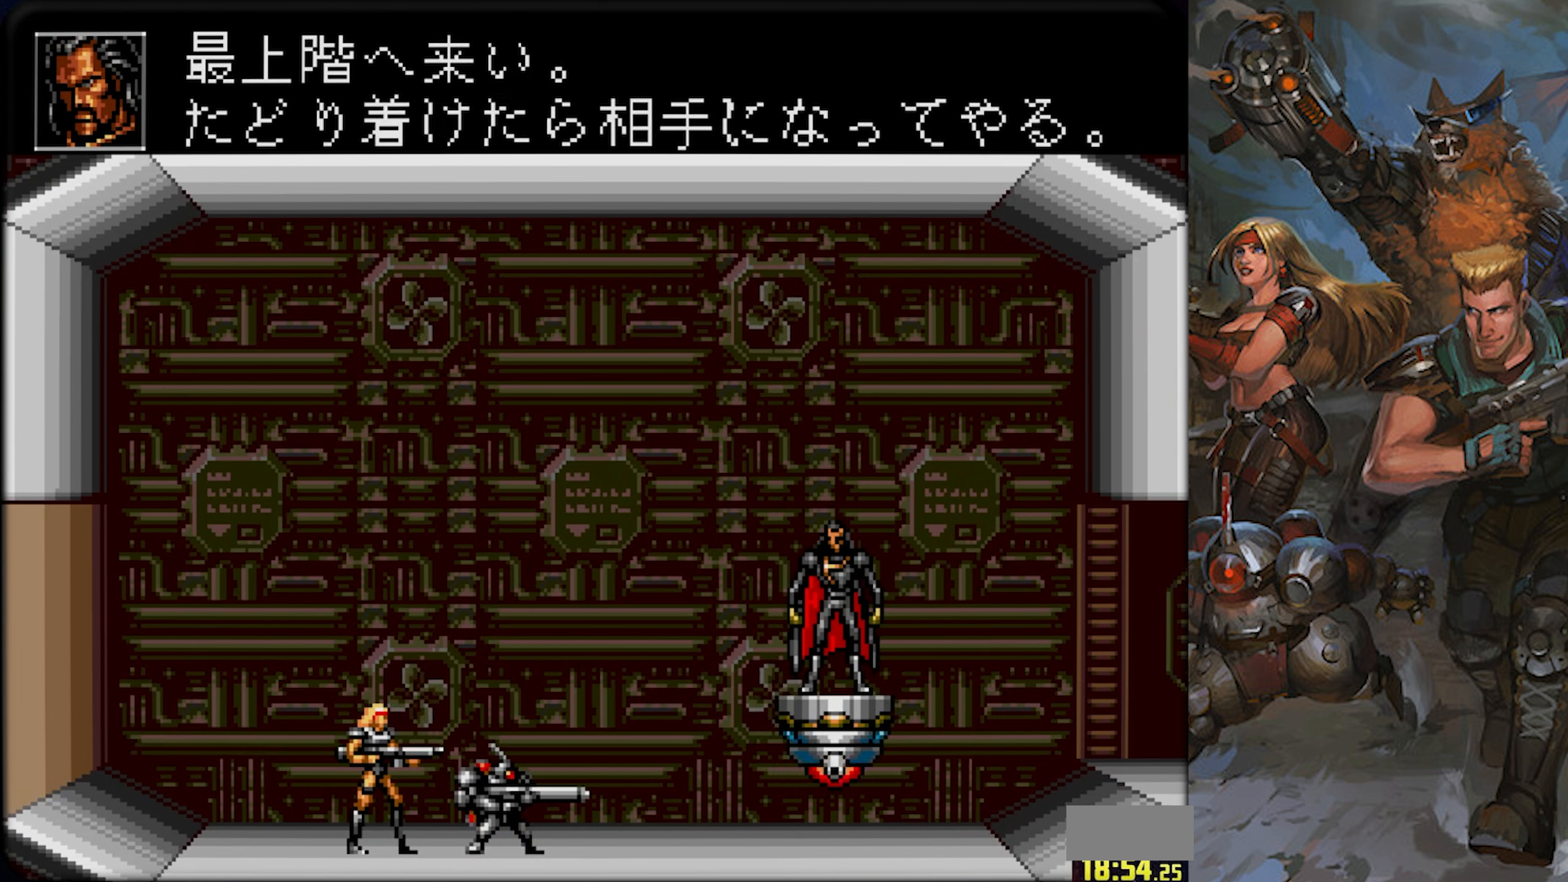
Gameplay with a controller (PlayStation layout); each line is a JSON object with the inputs held at the frame after it. "events" lists button and stick changes between this image and that frame as [ms after this image, input, new state], when the widget could be followed in between. Not read: L1 L2 L3 R1 R2 R3 SELECT START.
{"buttons": ["CROSS"], "left_stick": "center", "right_stick": "center", "events": [[17, "CROSS", "down"], [117, "CROSS", "up"], [201, "CROSS", "down"], [317, "CROSS", "up"], [417, "CROSS", "down"]]}
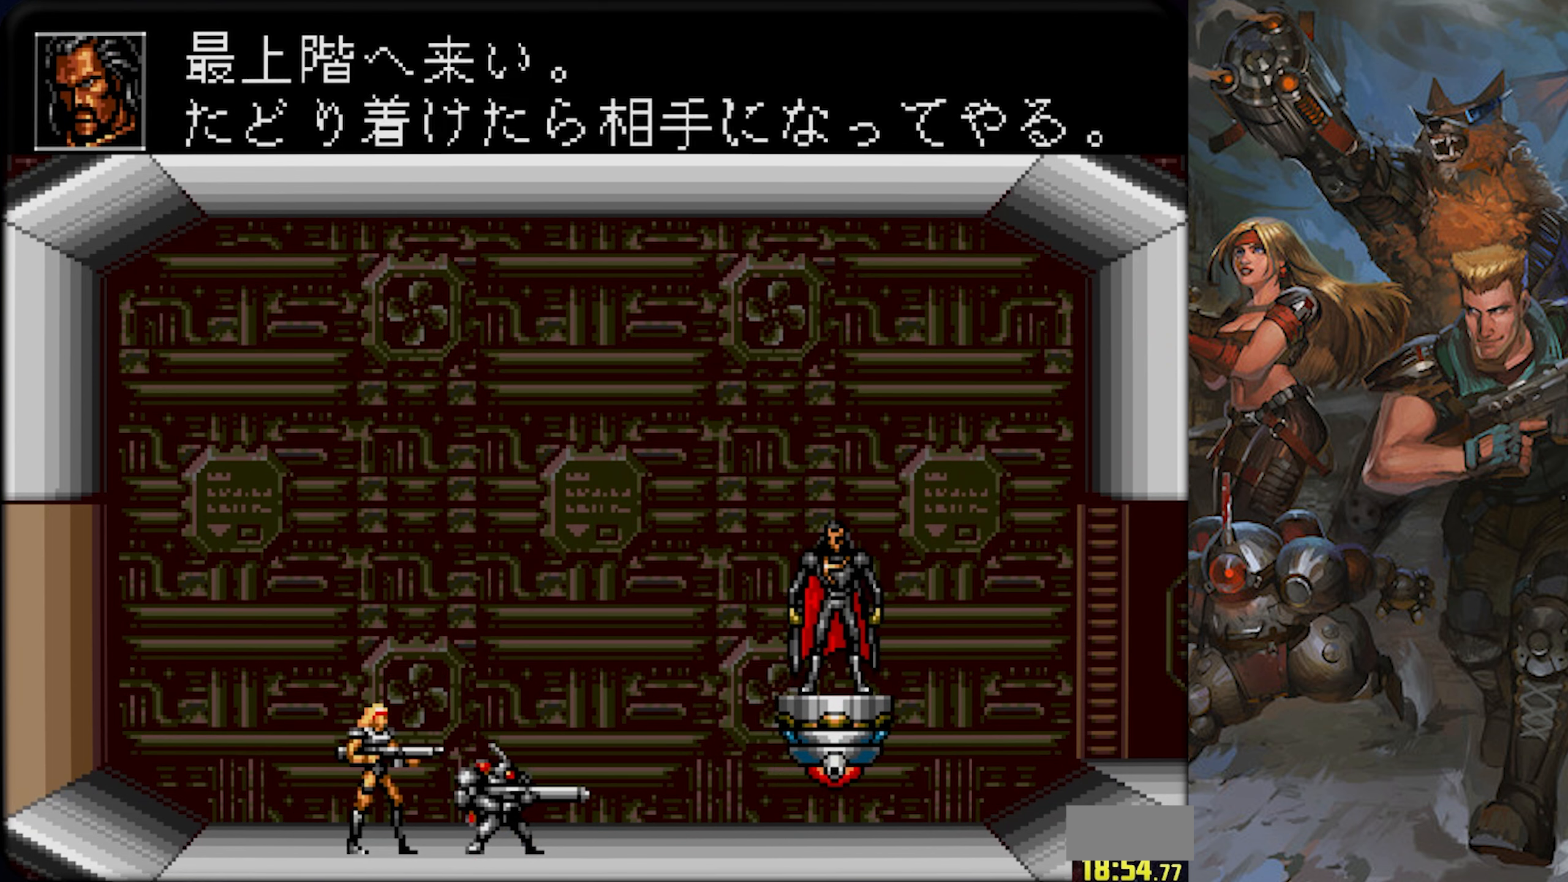
{"buttons": [], "left_stick": "center", "right_stick": "center", "events": [[17, "CROSS", "up"], [117, "CROSS", "down"], [233, "CROSS", "up"], [317, "CROSS", "down"], [450, "CROSS", "up"]]}
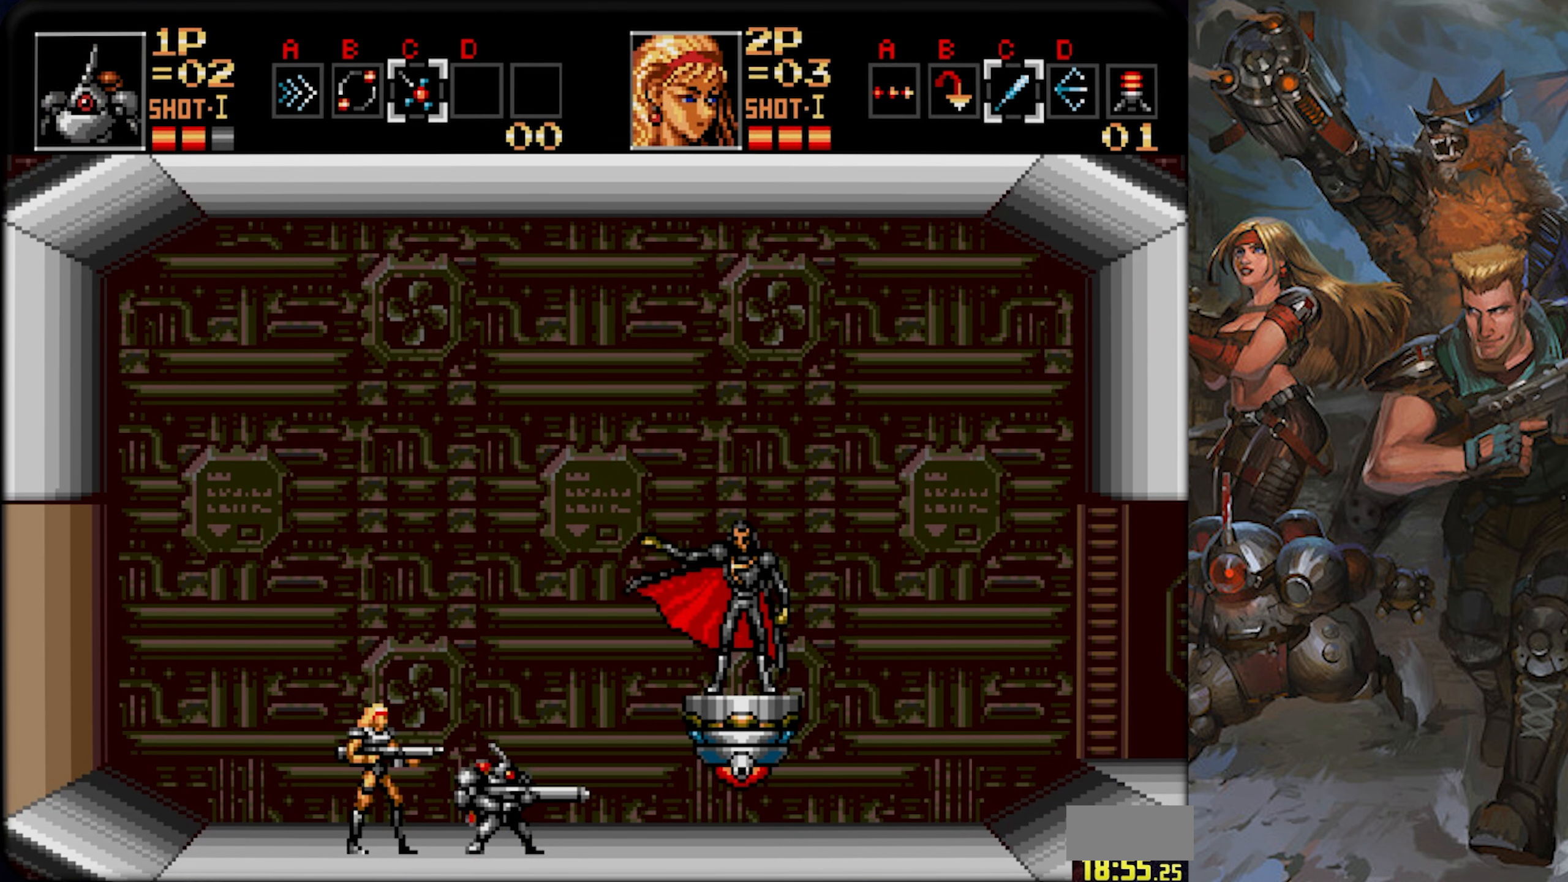
{"buttons": ["CROSS"], "left_stick": "center", "right_stick": "center", "events": [[34, "CROSS", "down"], [167, "CROSS", "up"], [251, "CROSS", "down"], [384, "CROSS", "up"], [484, "CROSS", "down"]]}
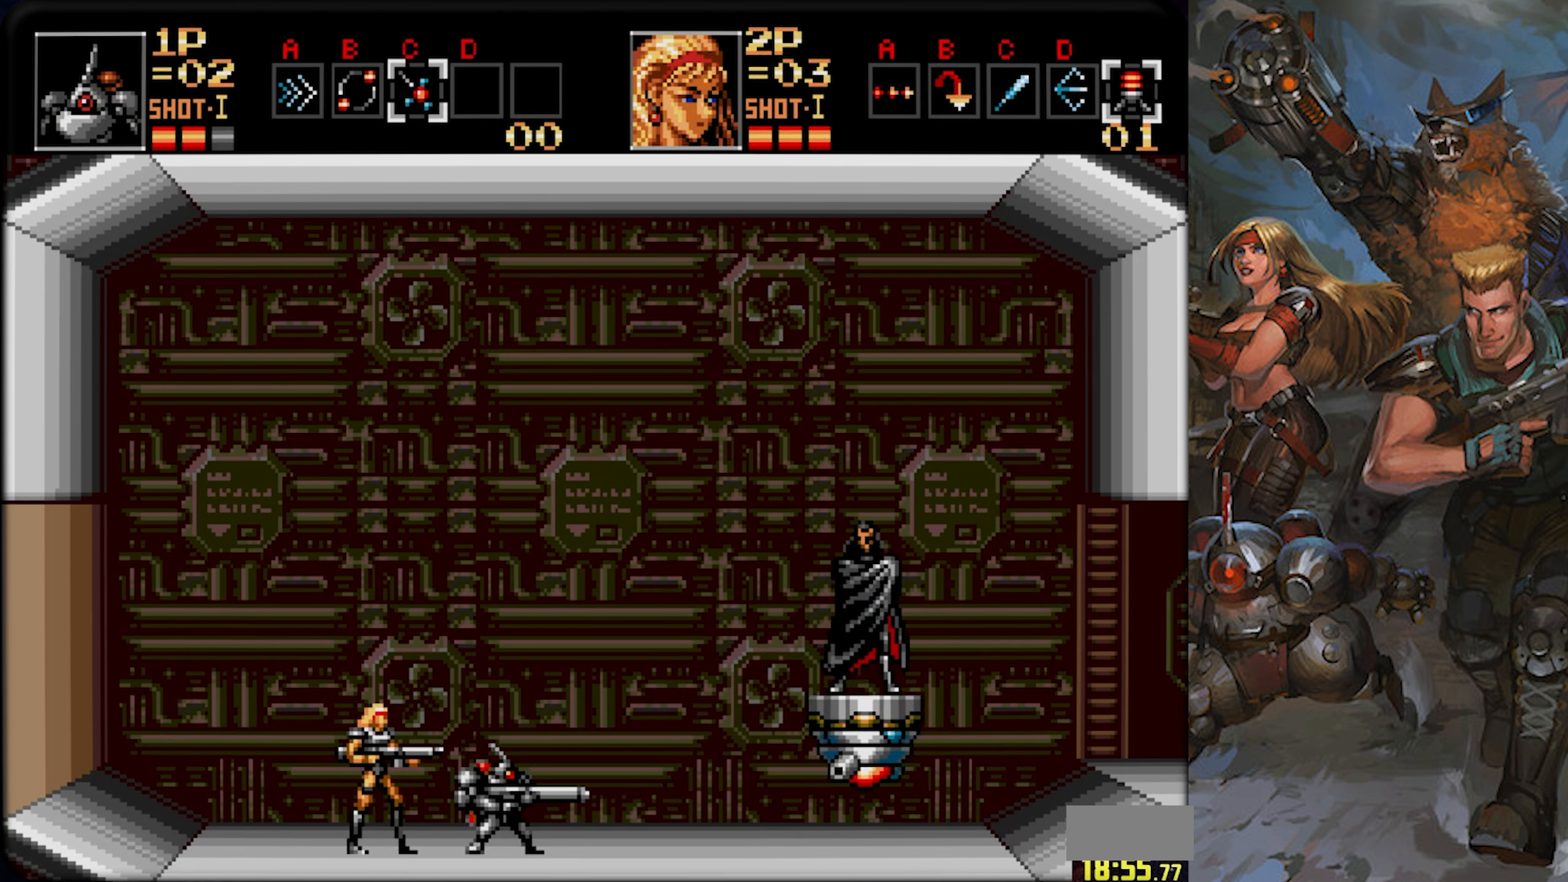
{"buttons": [], "left_stick": "center", "right_stick": "center", "events": [[67, "CROSS", "up"], [167, "CROSS", "down"], [250, "CROSS", "up"], [350, "CROSS", "down"], [484, "CROSS", "up"]]}
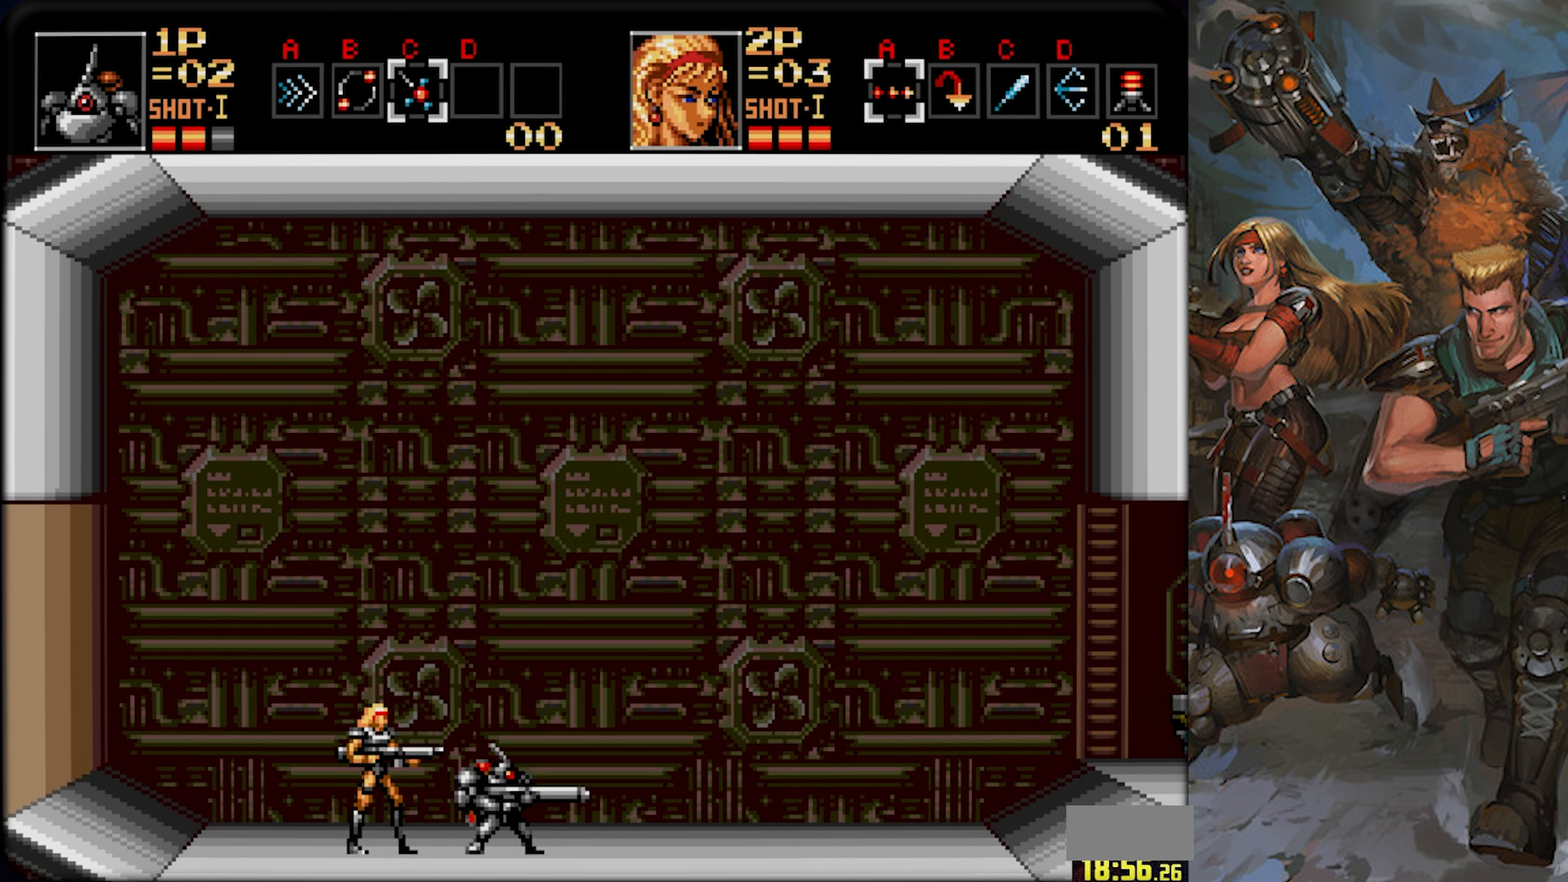
{"buttons": ["CROSS"], "left_stick": "center", "right_stick": "center", "events": [[50, "CROSS", "down"], [201, "CROSS", "up"], [284, "CROSS", "down"], [384, "CROSS", "up"], [468, "CROSS", "down"]]}